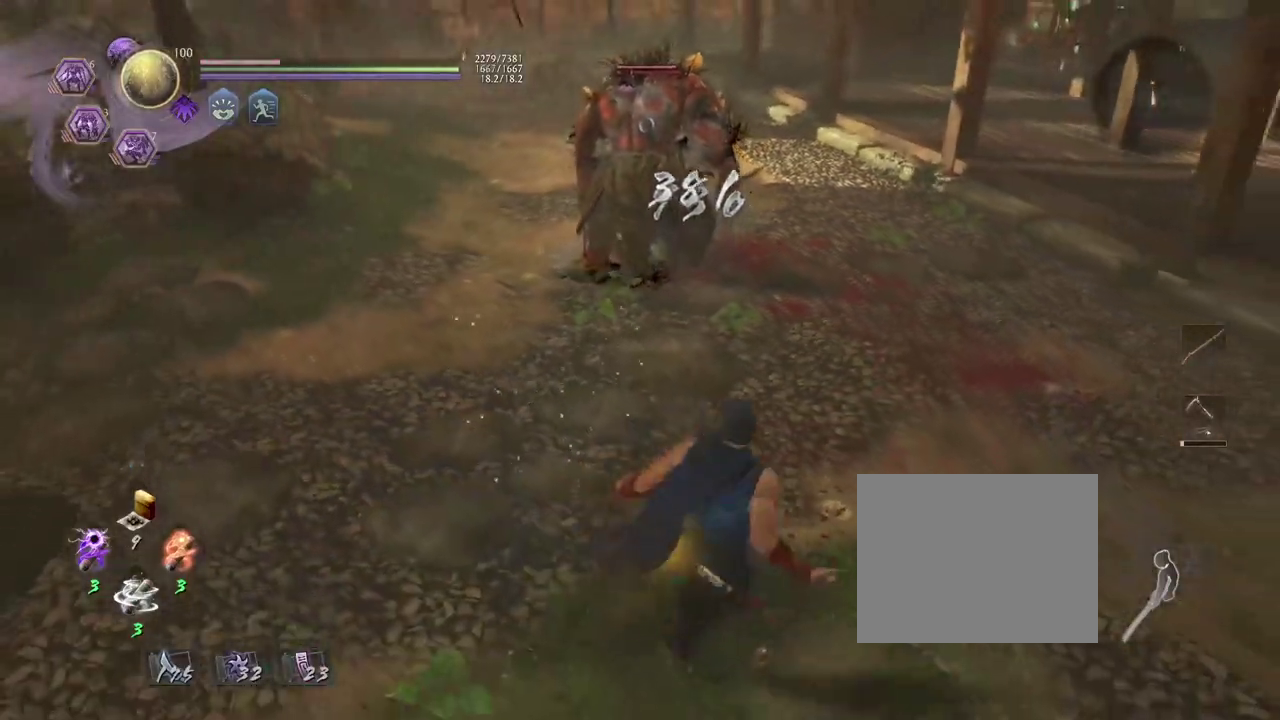
Gameplay with a controller (PlayStation layout); each line is a JSON object with the inputs held at the frame after it (dt_ms = milliseconds from this image to that frame). "events" lists button and stick changes between this image and that frame as [ms after this image, input, new state], when the widget could be followed in between. Not read: right_stick.
{"dt_ms": 800, "buttons": ["L1"], "left_stick": "right", "events": [[33, "left_stick", "up"], [333, "L1", "down"], [400, "CROSS", "down"], [433, "left_stick", "right"], [483, "CROSS", "up"], [567, "L1", "up"], [750, "L1", "down"]]}
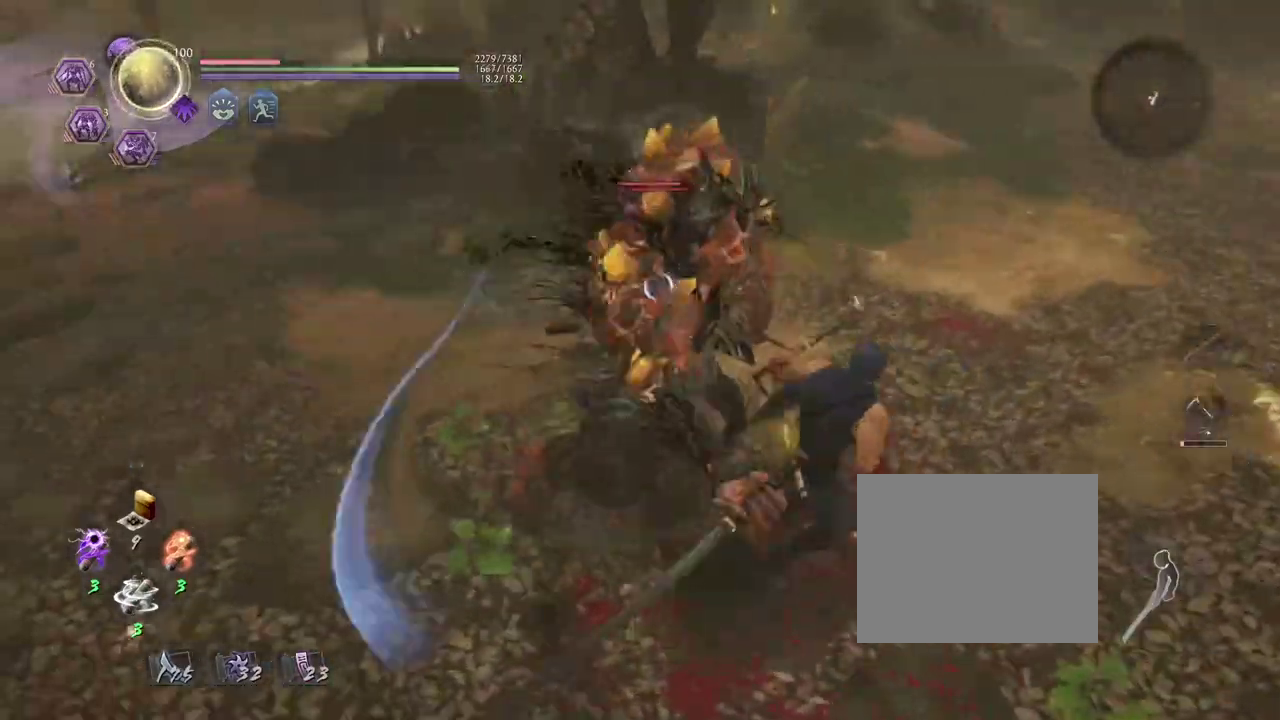
{"dt_ms": 400, "buttons": [], "left_stick": "center", "events": [[17, "CROSS", "down"], [100, "CROSS", "up"], [117, "L1", "up"], [150, "left_stick", "center"]]}
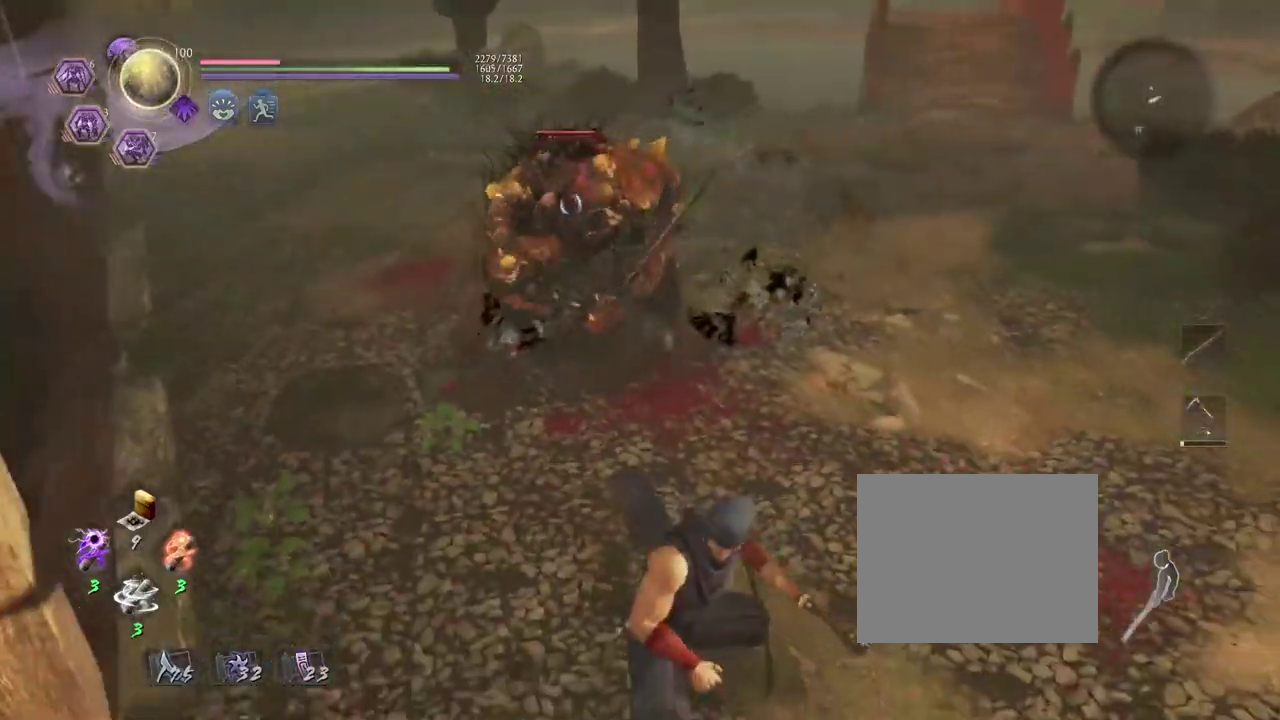
{"dt_ms": 300, "buttons": [], "left_stick": "up-right", "events": [[217, "left_stick", "up-right"]]}
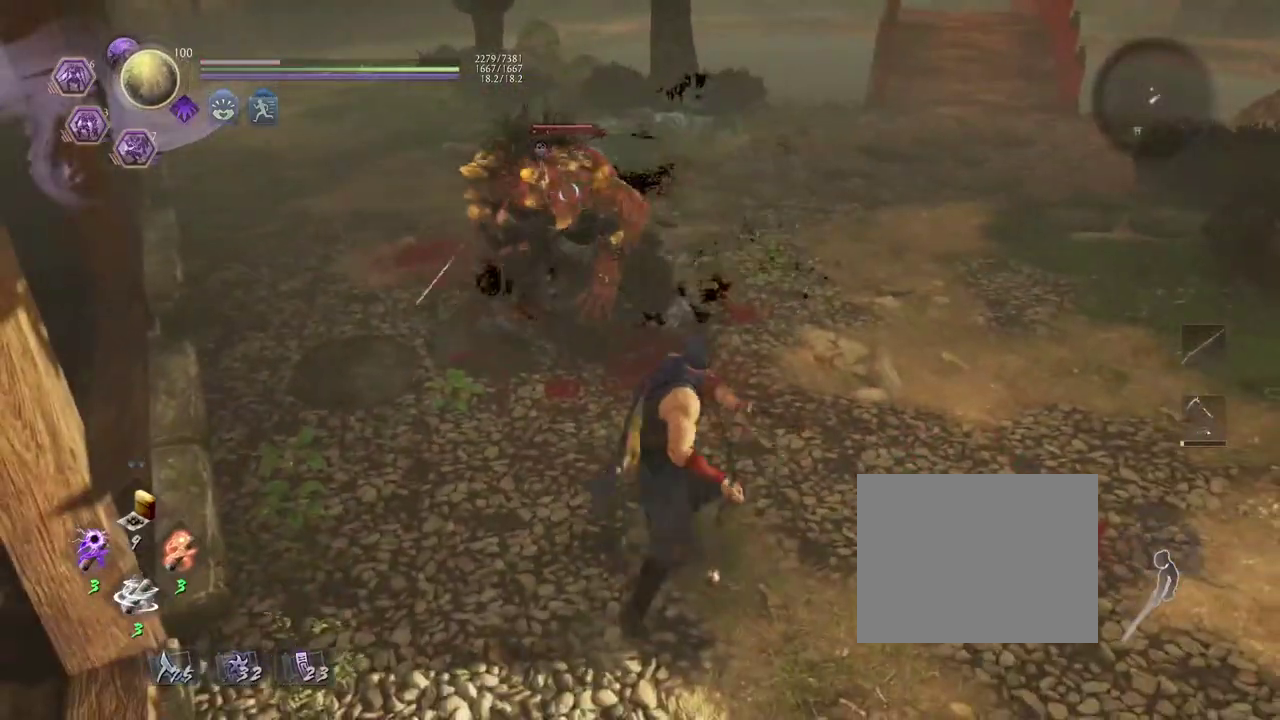
{"dt_ms": 700, "buttons": [], "left_stick": "center", "events": [[33, "L1", "down"], [83, "CROSS", "down"], [183, "CROSS", "up"], [200, "L1", "up"], [200, "left_stick", "center"], [300, "SQUARE", "down"], [383, "SQUARE", "up"]]}
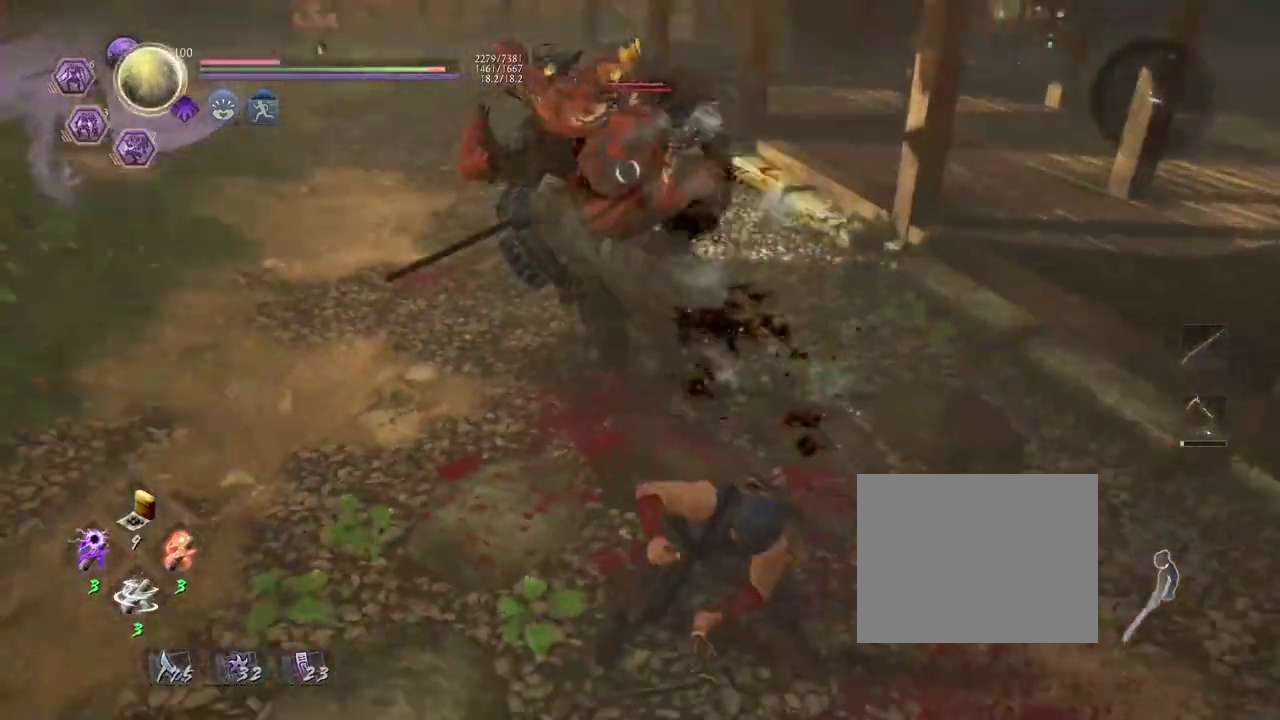
{"dt_ms": 700, "buttons": ["L1"], "left_stick": "up", "events": [[100, "left_stick", "down-left"], [183, "CROSS", "down"], [250, "CROSS", "up"], [400, "left_stick", "down"], [617, "left_stick", "up"], [700, "L1", "down"]]}
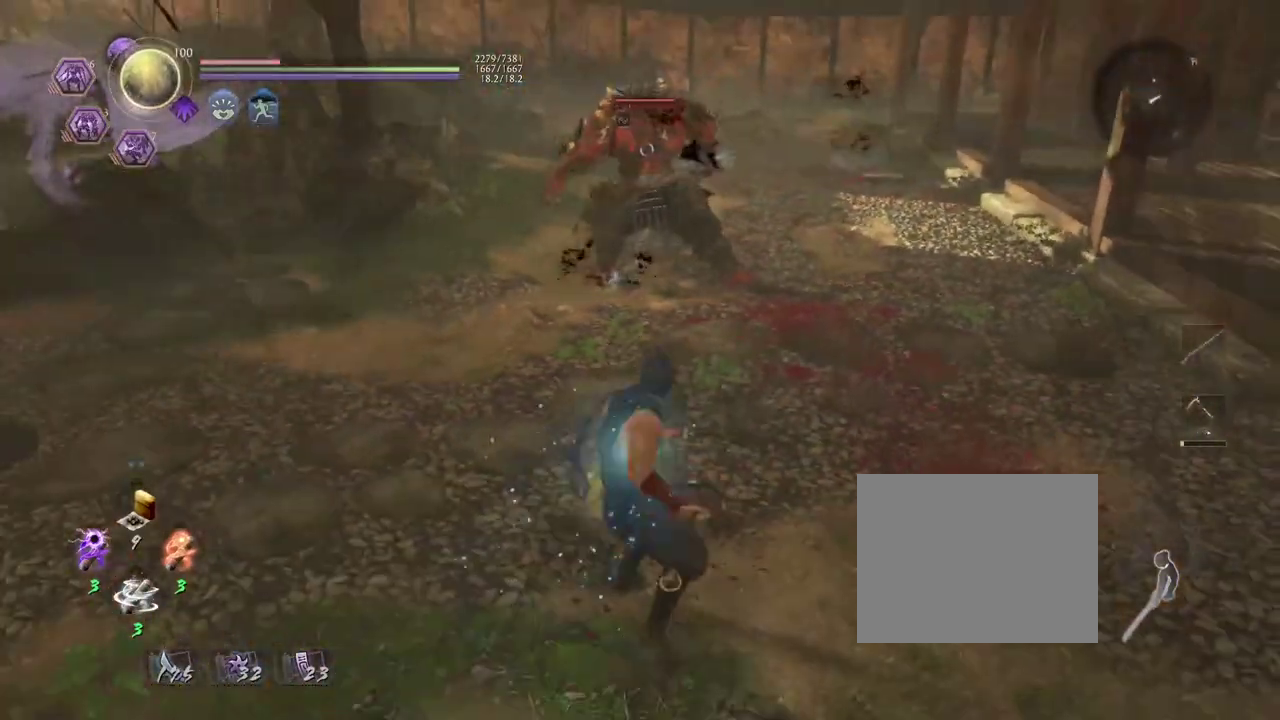
{"dt_ms": 300, "buttons": ["SQUARE"], "left_stick": "center", "events": [[50, "CROSS", "down"], [133, "CROSS", "up"], [150, "L1", "up"], [150, "left_stick", "center"], [267, "SQUARE", "down"]]}
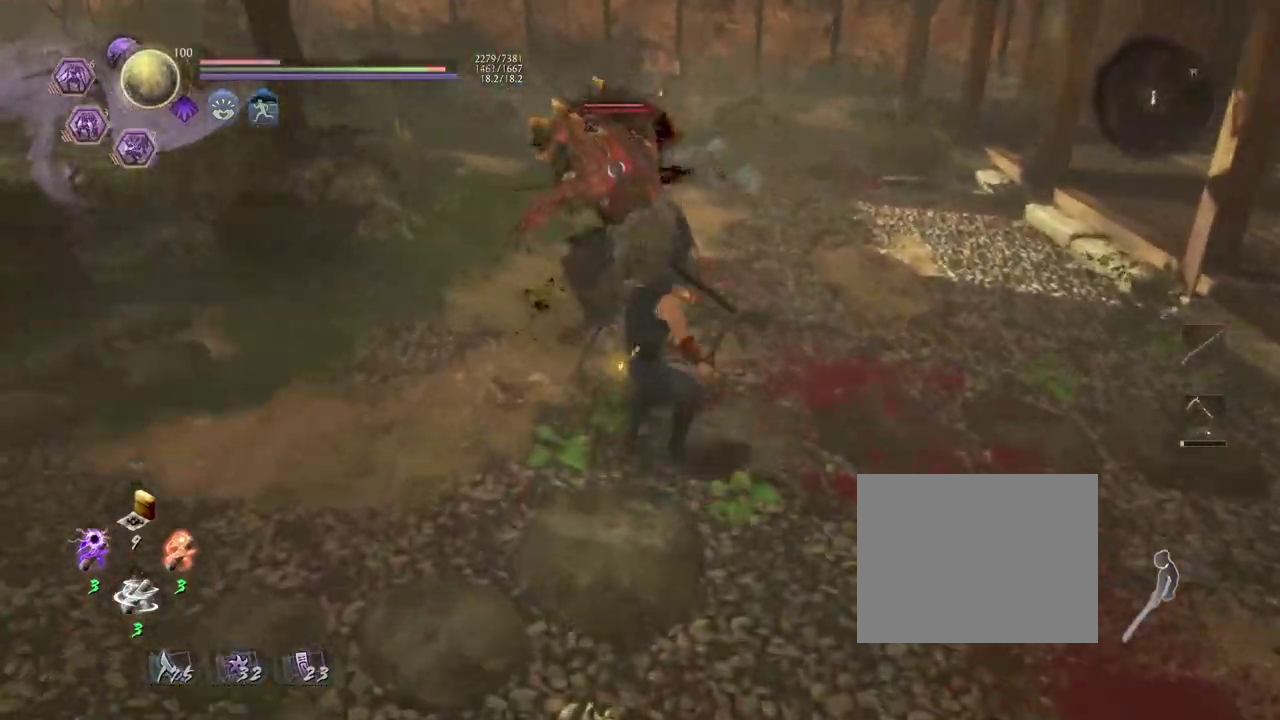
{"dt_ms": 400, "buttons": [], "left_stick": "center", "events": [[33, "SQUARE", "up"], [167, "SQUARE", "down"], [217, "SQUARE", "up"]]}
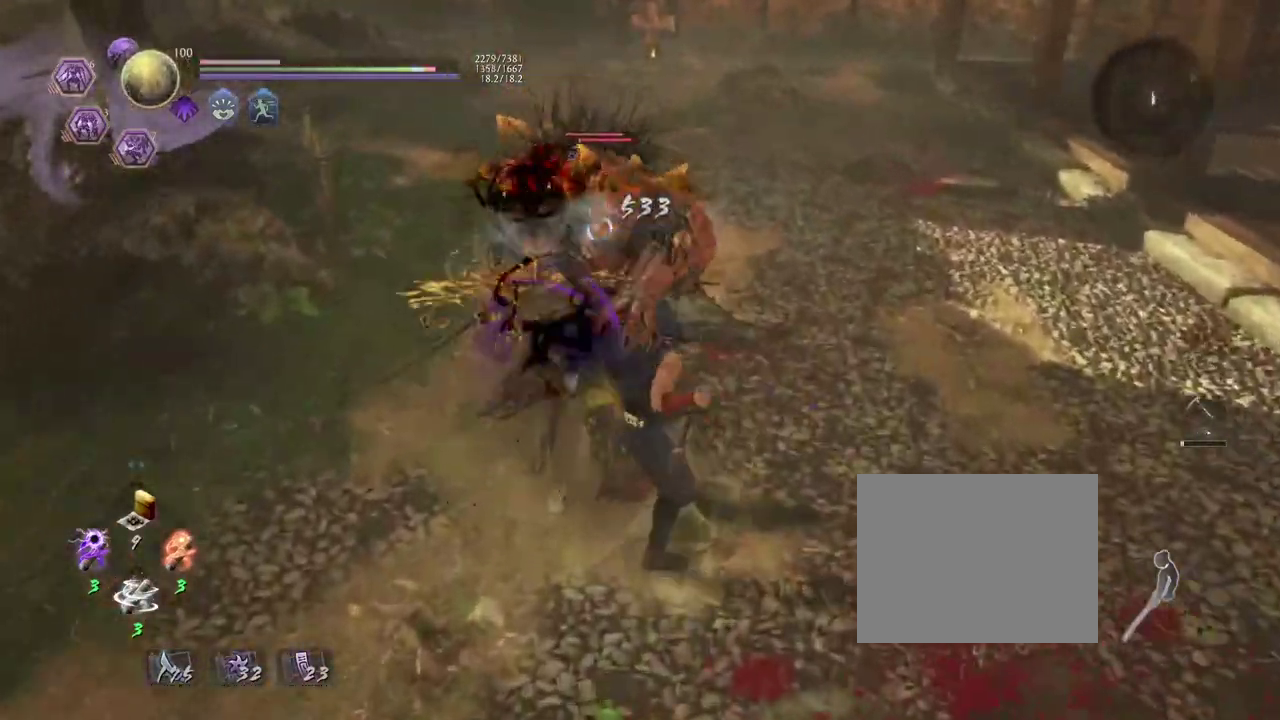
{"dt_ms": 700, "buttons": [], "left_stick": "center", "events": [[217, "left_stick", "down"], [400, "CROSS", "down"], [467, "CROSS", "up"], [517, "left_stick", "center"], [583, "SQUARE", "down"], [667, "SQUARE", "up"]]}
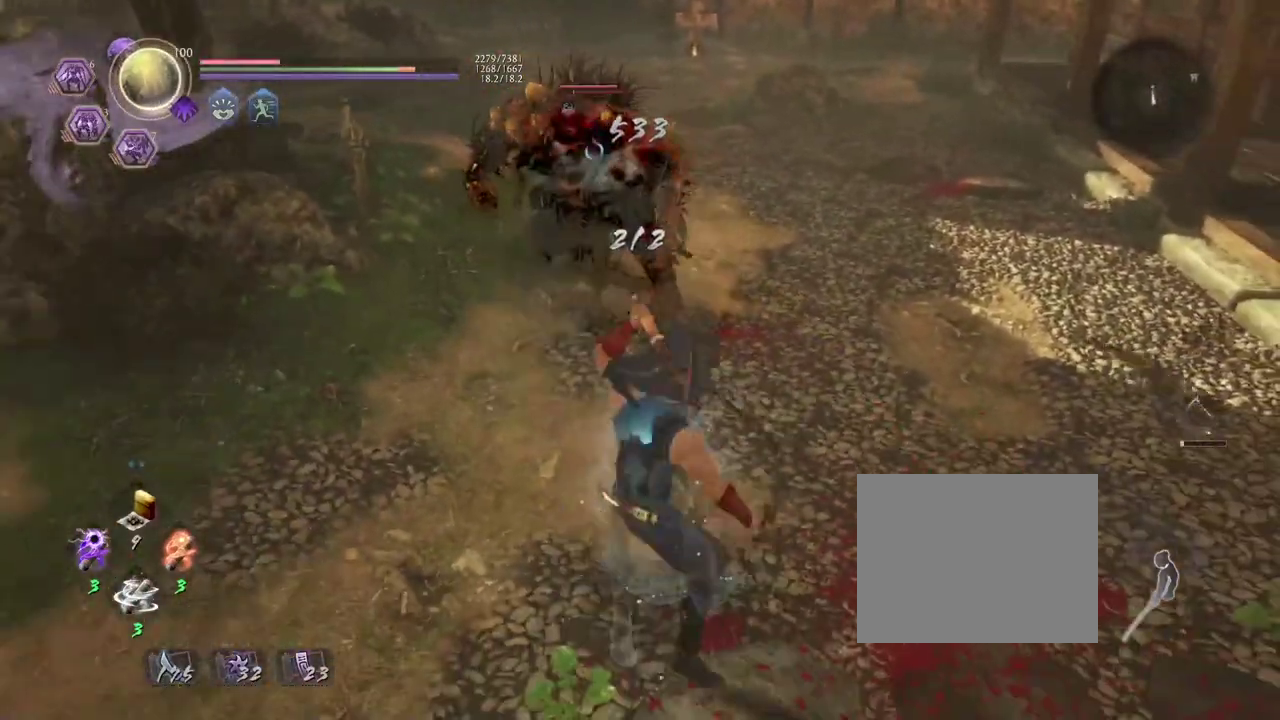
{"dt_ms": 600, "buttons": [], "left_stick": "center", "events": [[383, "left_stick", "down-right"], [400, "CROSS", "down"], [450, "CROSS", "up"], [483, "left_stick", "center"]]}
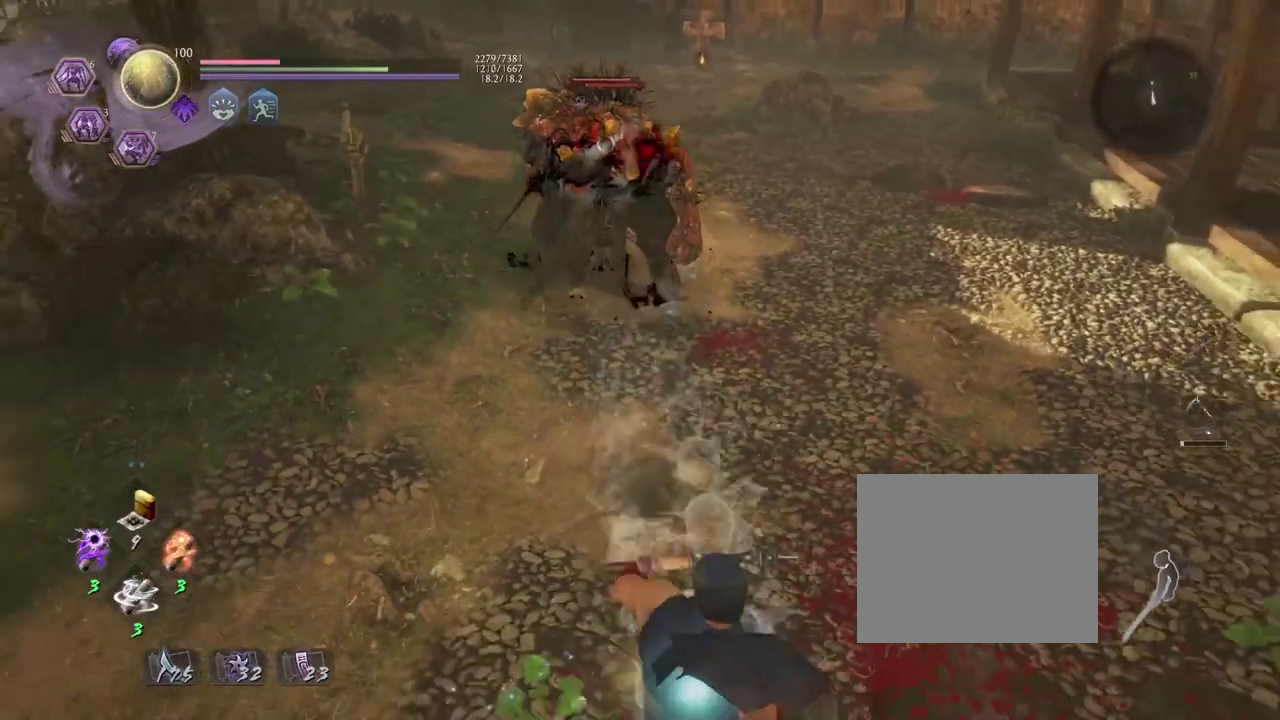
{"dt_ms": 300, "buttons": [], "left_stick": "center", "events": []}
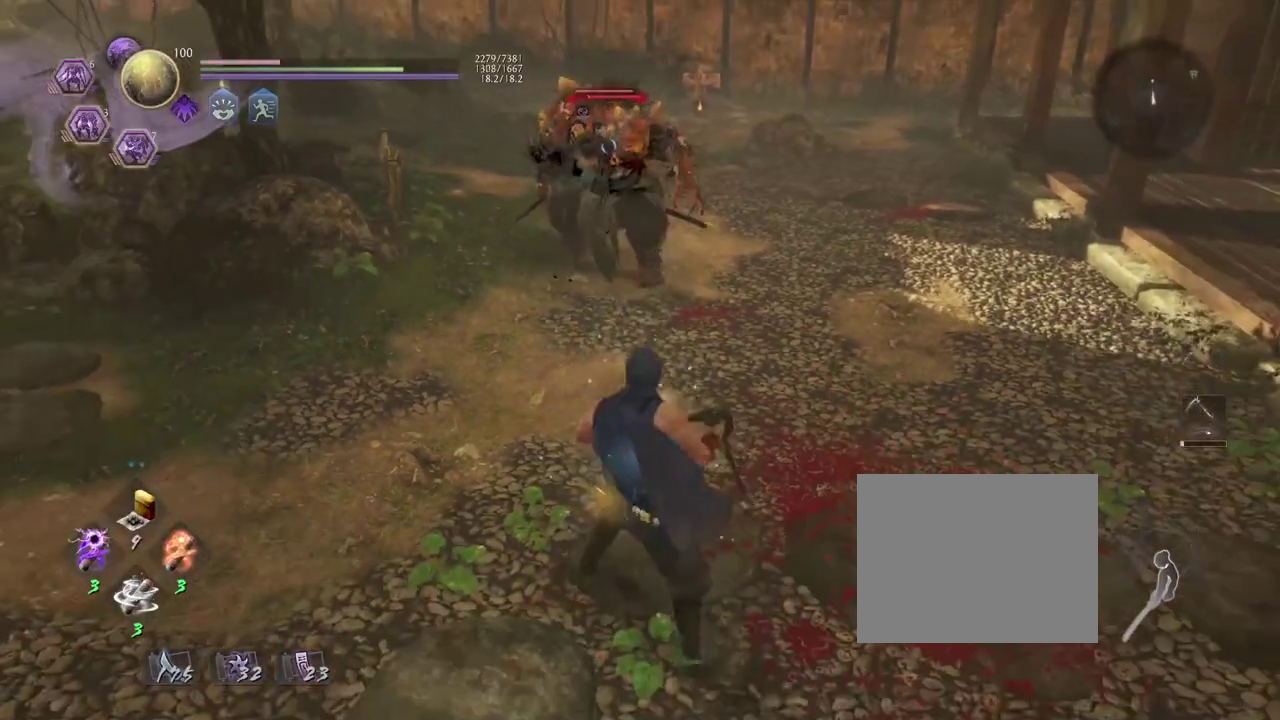
{"dt_ms": 400, "buttons": [], "left_stick": "center", "events": []}
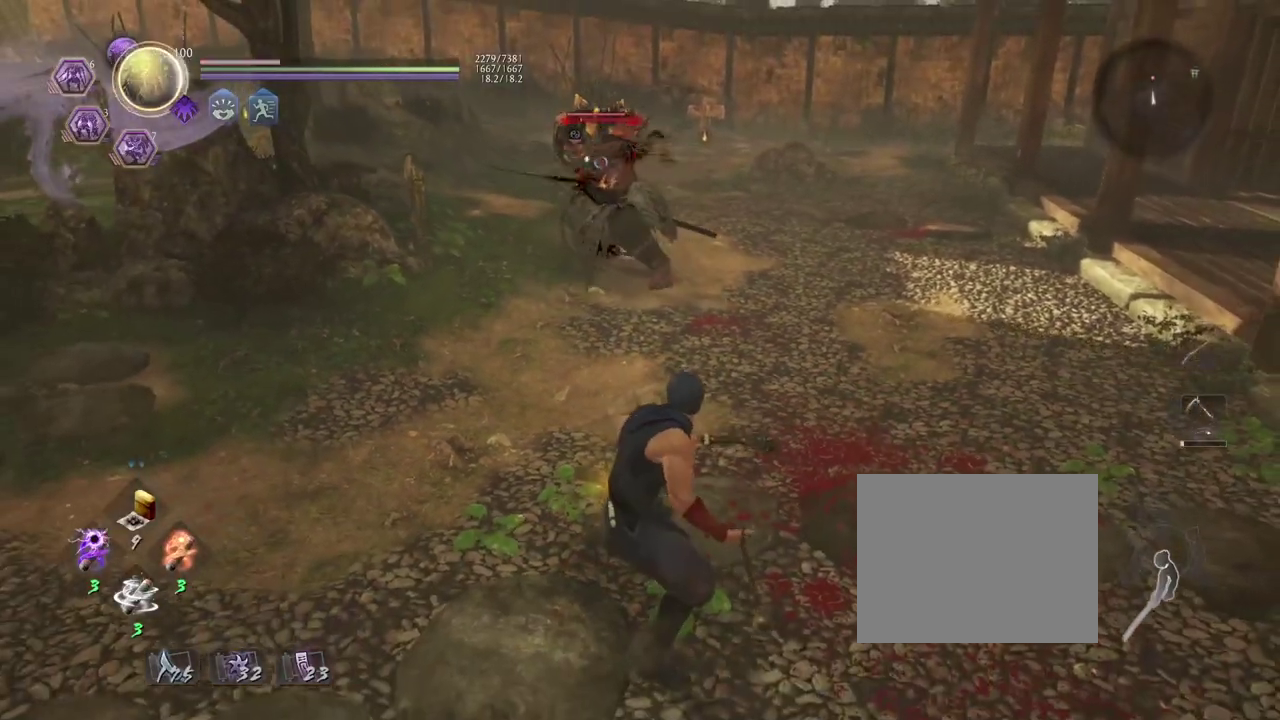
{"dt_ms": 600, "buttons": [], "left_stick": "center", "events": []}
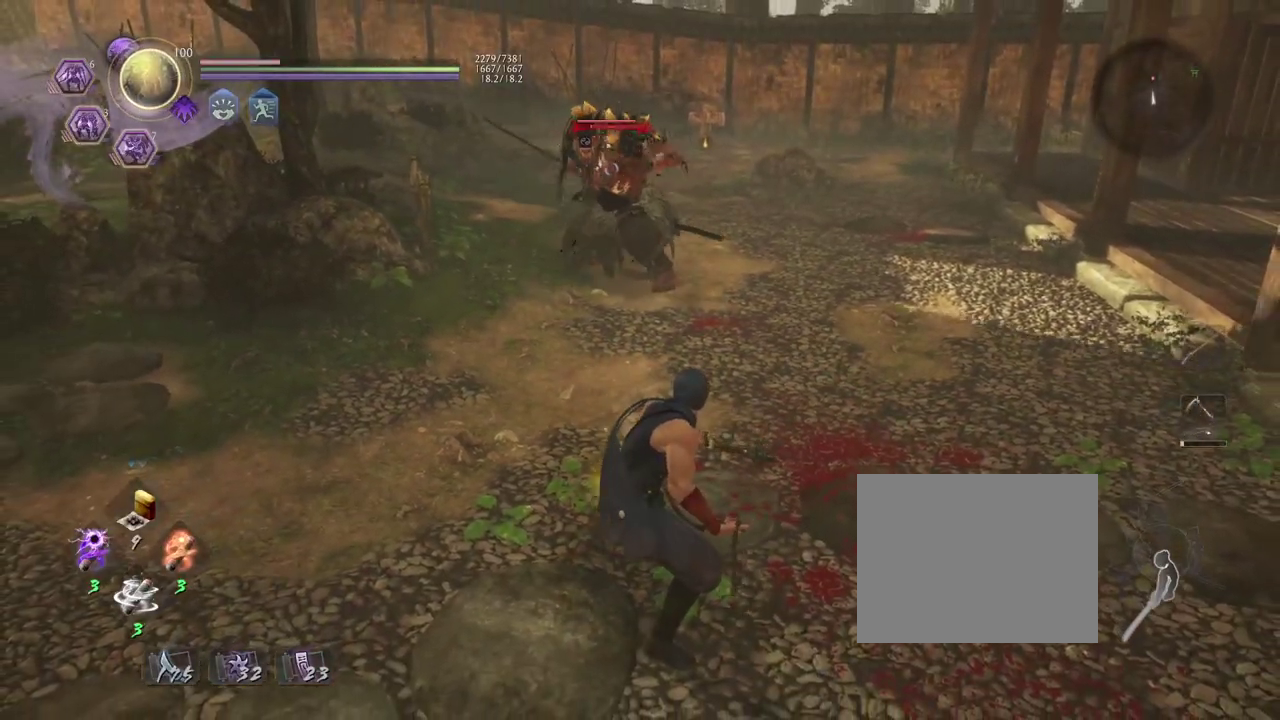
{"dt_ms": 500, "buttons": [], "left_stick": "center", "events": []}
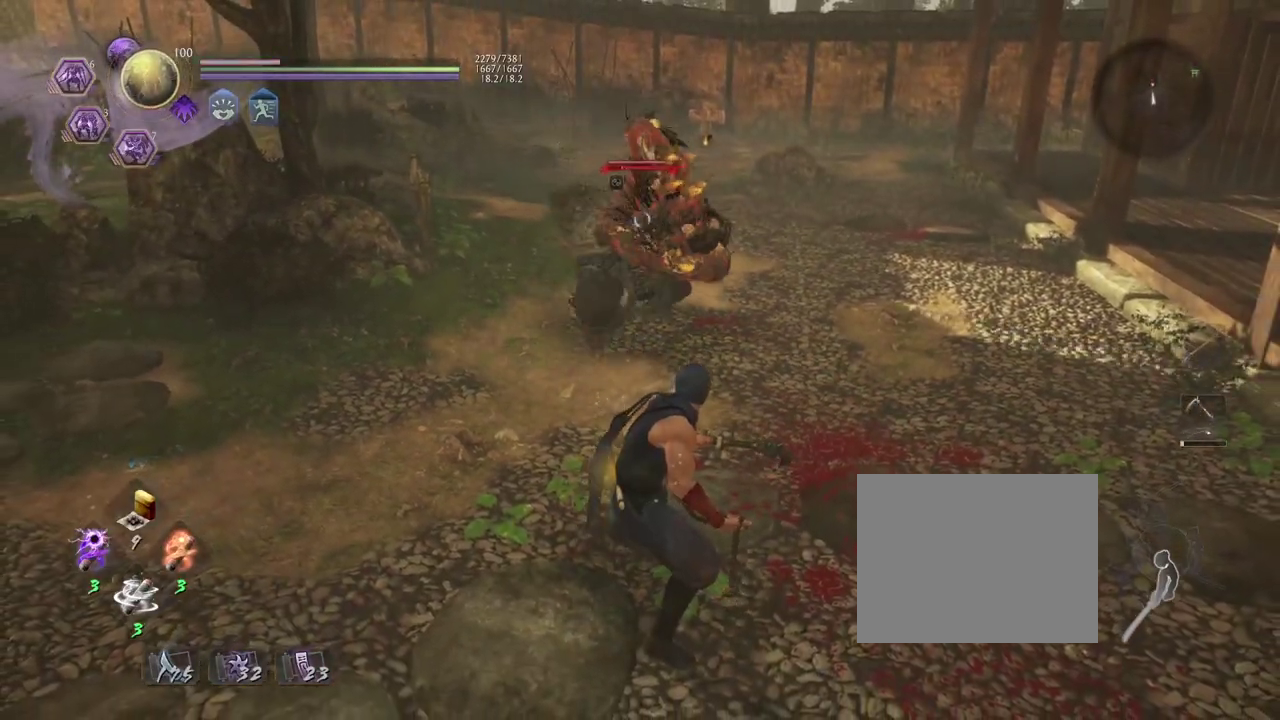
{"dt_ms": 300, "buttons": ["CROSS", "L1"], "left_stick": "up-right", "events": [[150, "left_stick", "up-right"], [183, "L1", "down"], [300, "CROSS", "down"]]}
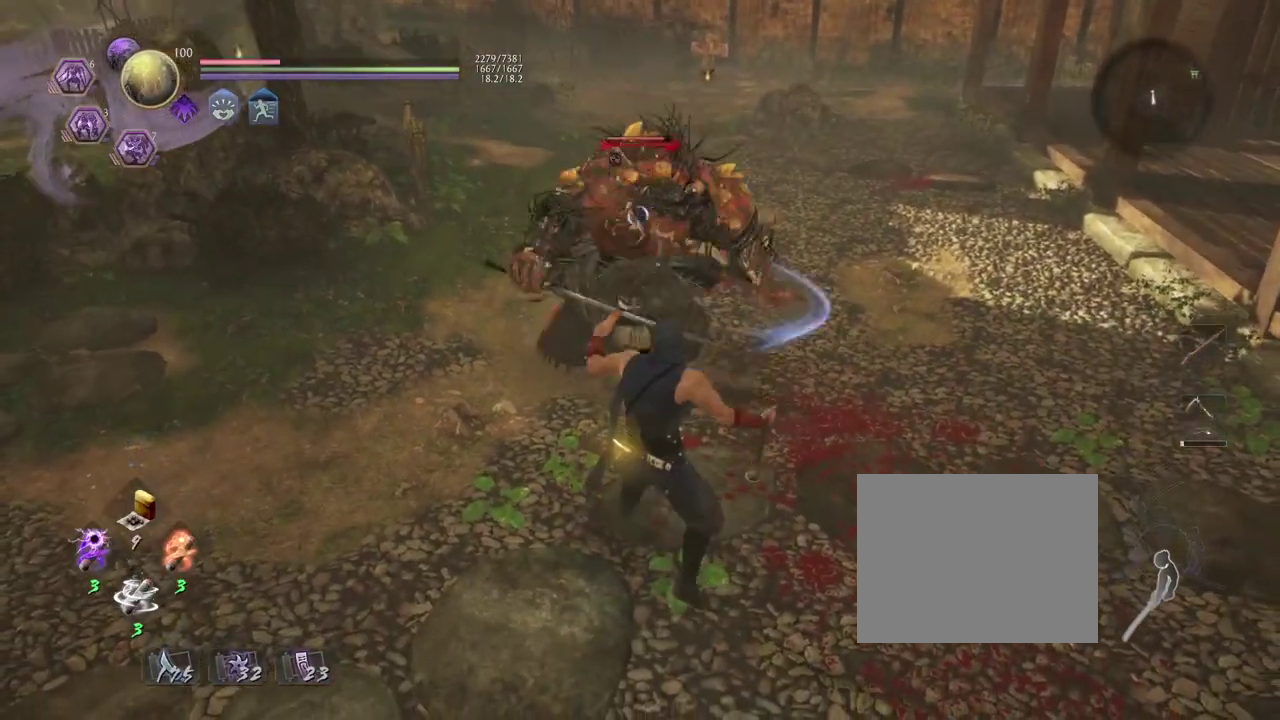
{"dt_ms": 700, "buttons": [], "left_stick": "up-right", "events": [[150, "CROSS", "up"], [367, "CROSS", "down"], [500, "CROSS", "up"], [567, "L1", "up"]]}
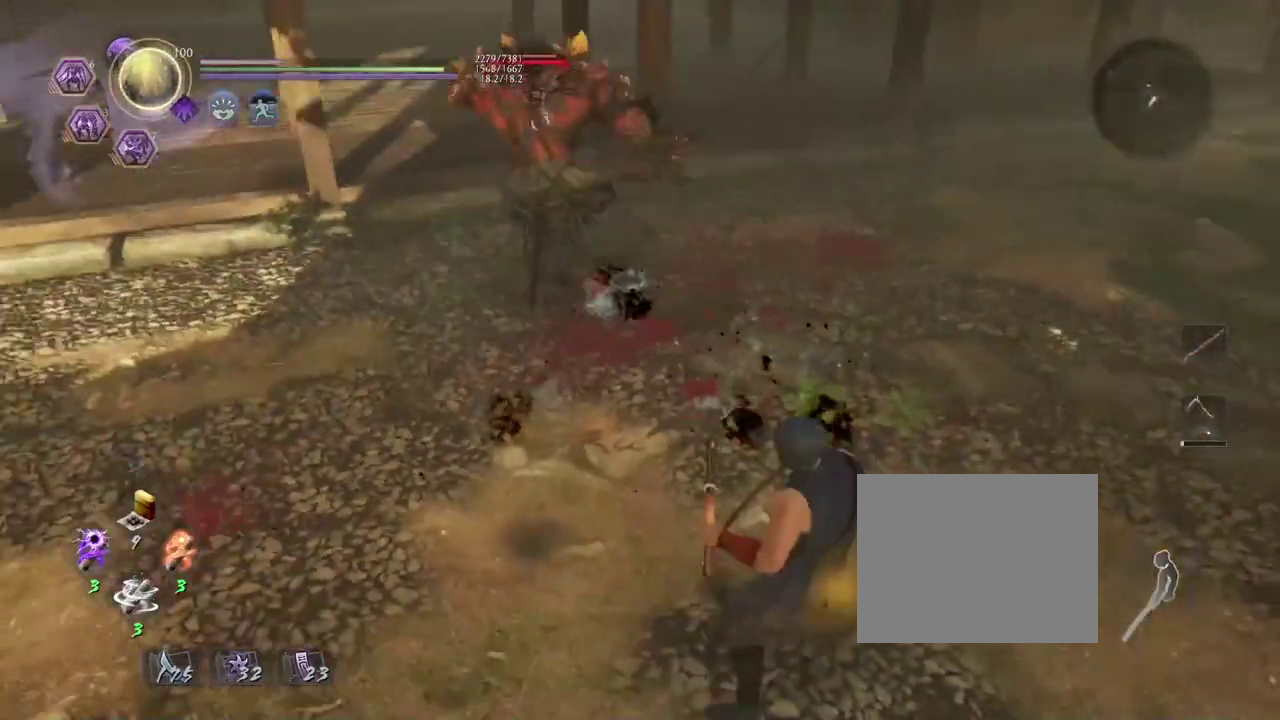
{"dt_ms": 700, "buttons": [], "left_stick": "center", "events": [[67, "left_stick", "center"]]}
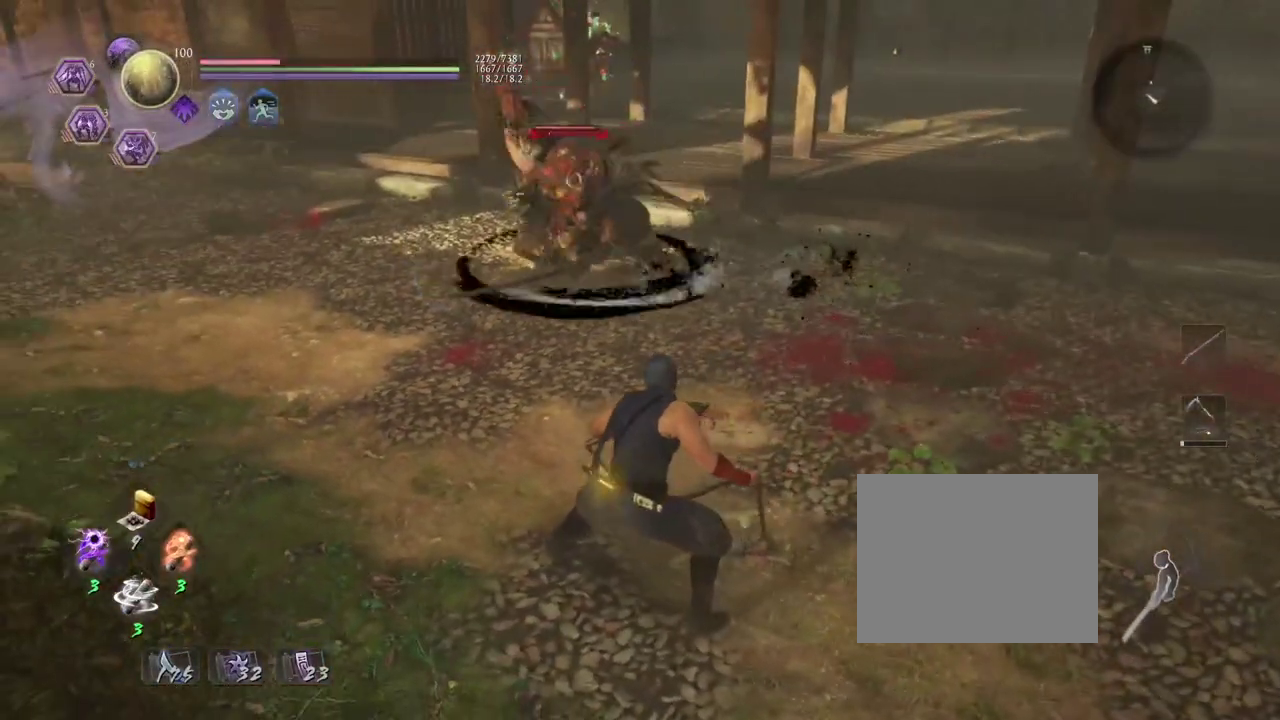
{"dt_ms": 300, "buttons": [], "left_stick": "center", "events": [[50, "left_stick", "up"], [167, "CROSS", "down"], [167, "L1", "down"], [217, "CROSS", "up"], [233, "L1", "up"], [267, "left_stick", "center"]]}
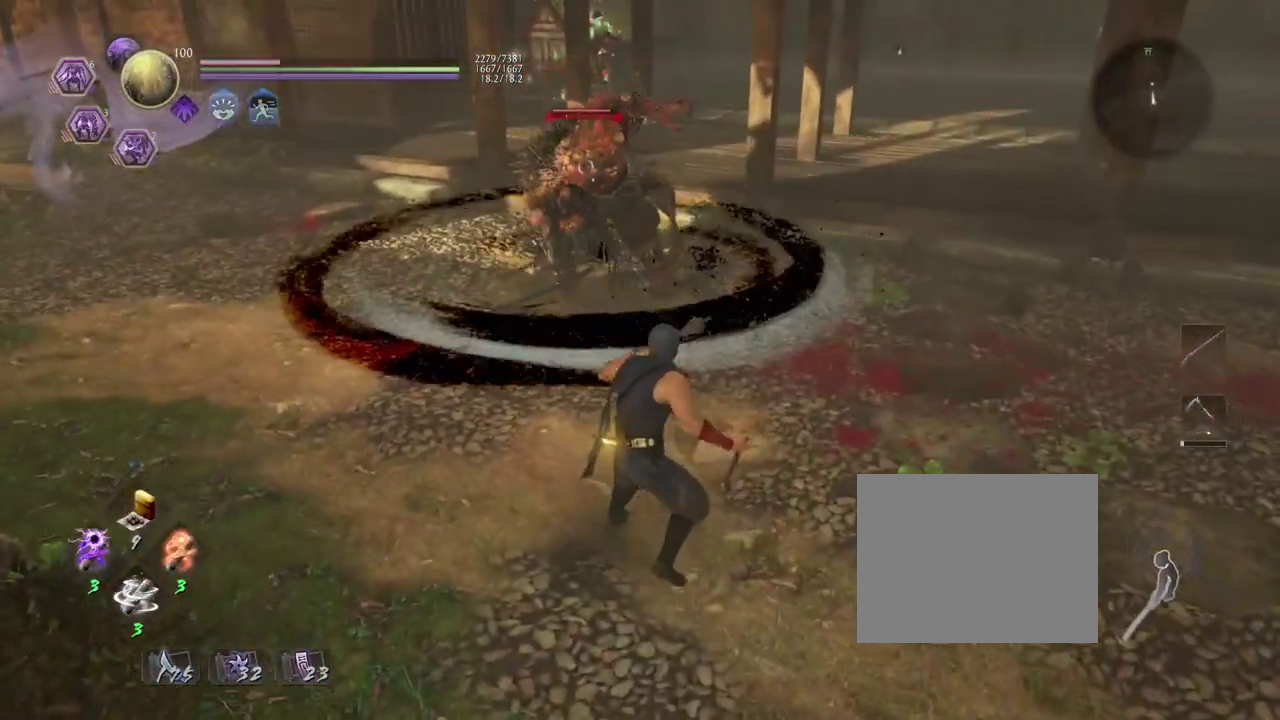
{"dt_ms": 400, "buttons": ["SQUARE"], "left_stick": "center", "events": [[67, "SQUARE", "down"], [133, "SQUARE", "up"], [233, "SQUARE", "down"], [300, "SQUARE", "up"], [400, "SQUARE", "down"]]}
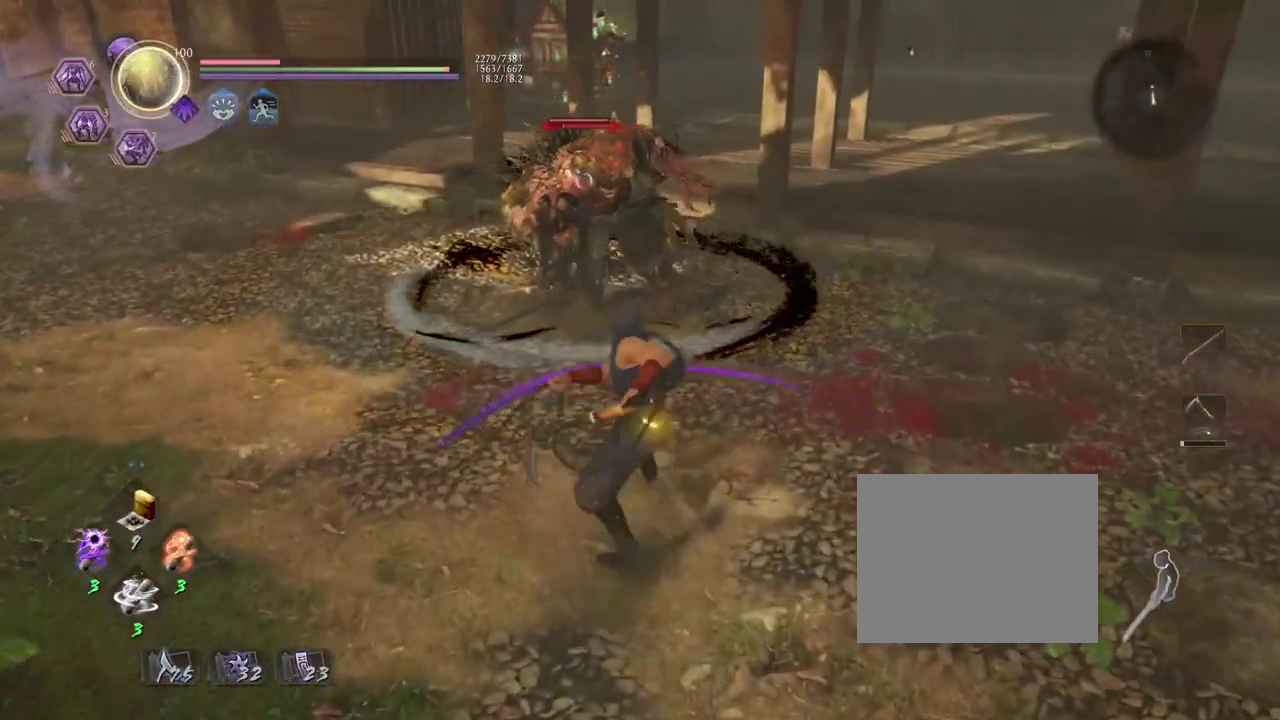
{"dt_ms": 600, "buttons": [], "left_stick": "up", "events": [[83, "SQUARE", "up"], [450, "left_stick", "up"]]}
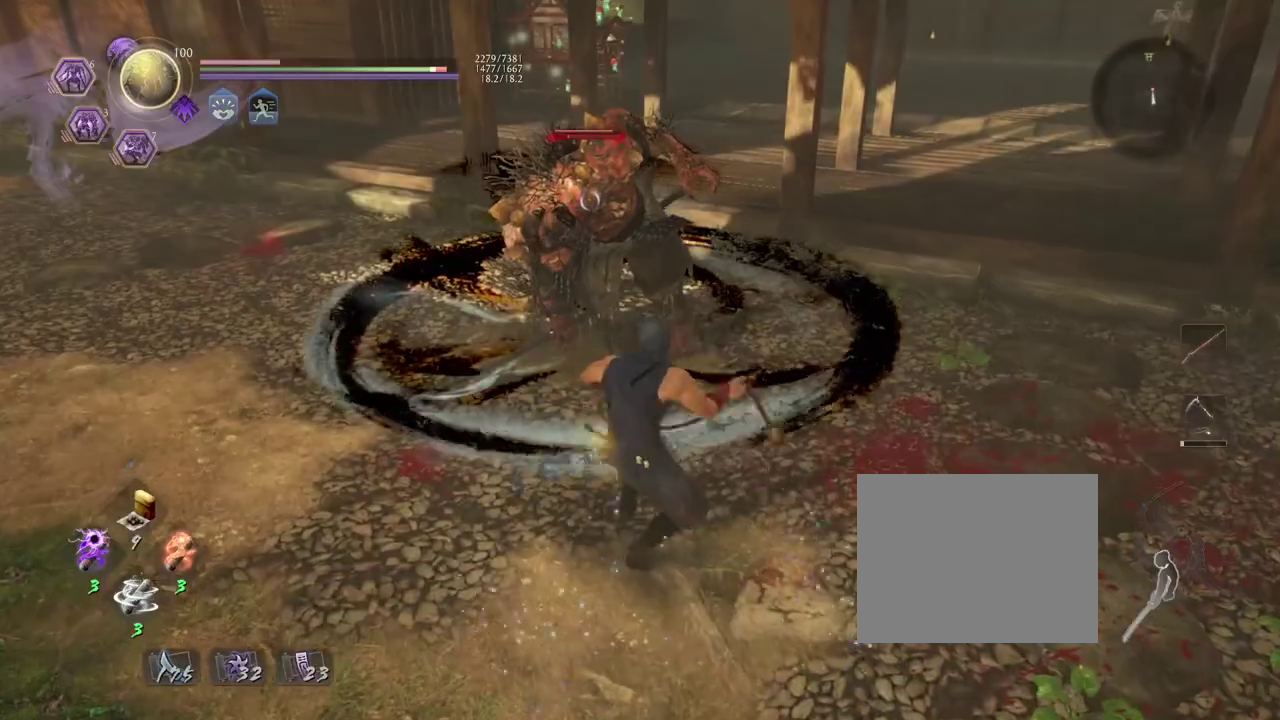
{"dt_ms": 700, "buttons": [], "left_stick": "center", "events": [[283, "CROSS", "down"], [350, "CROSS", "up"], [383, "left_stick", "center"]]}
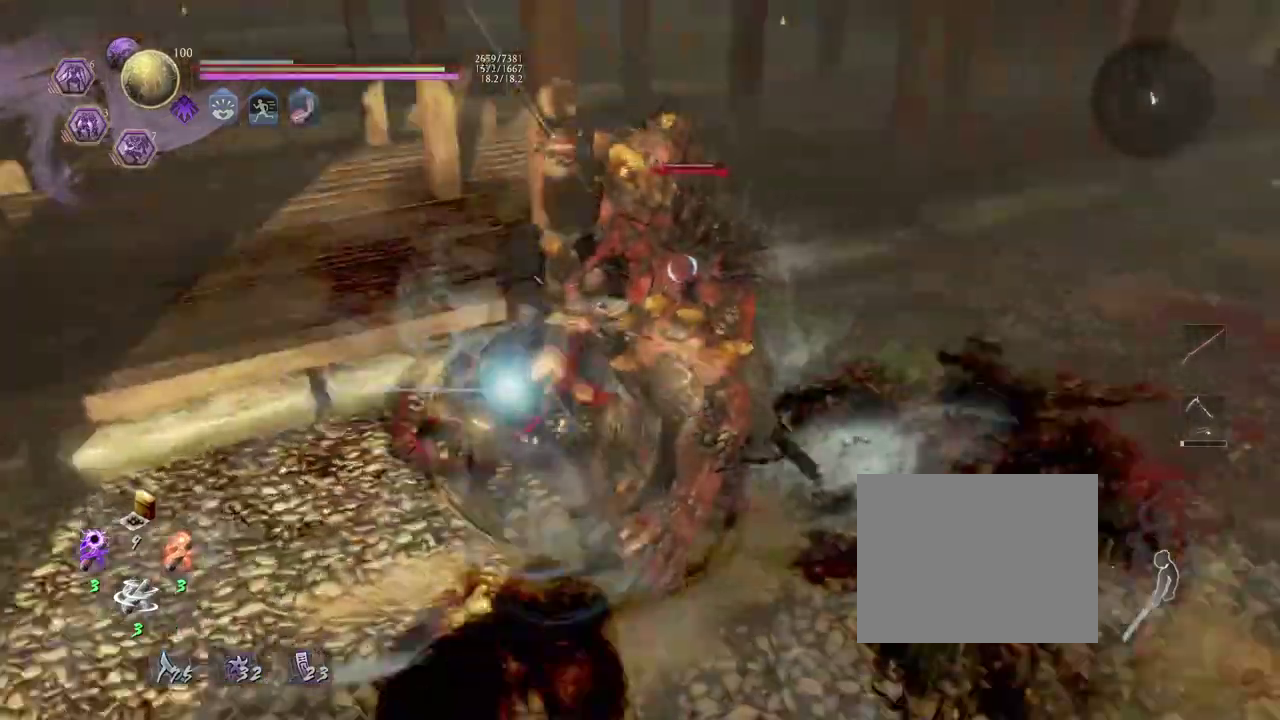
{"dt_ms": 300, "buttons": [], "left_stick": "center", "events": []}
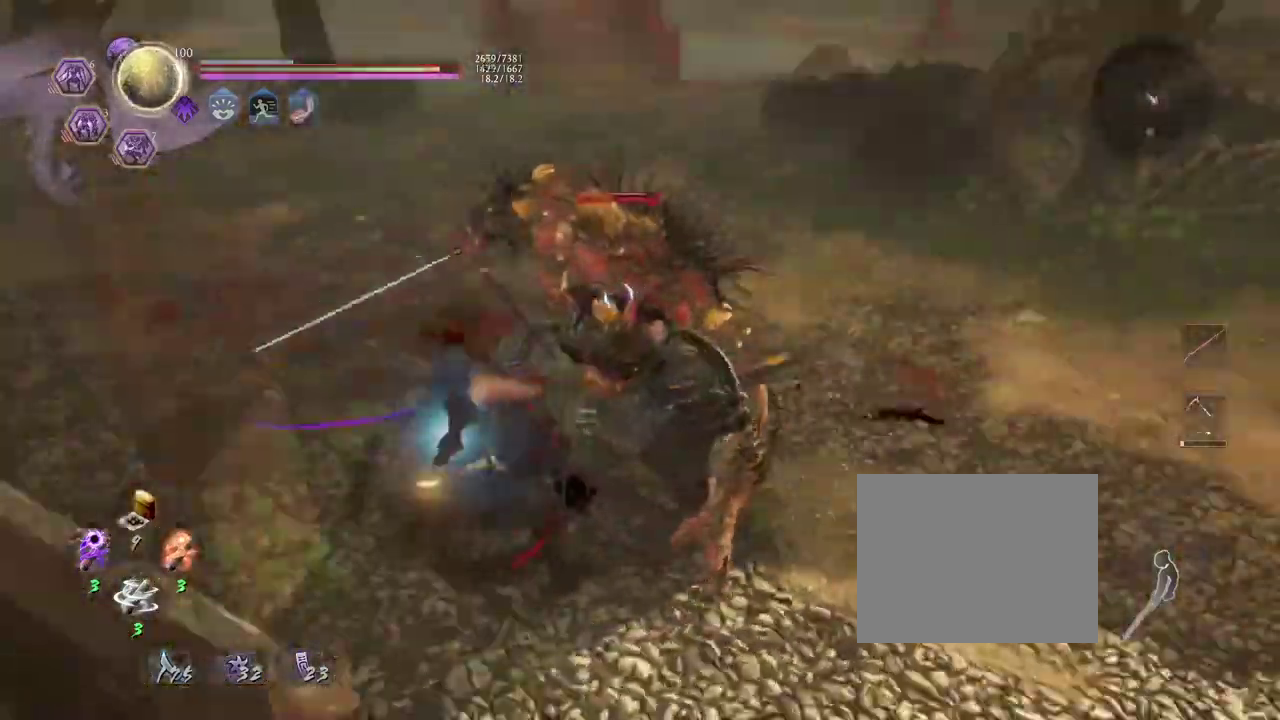
{"dt_ms": 400, "buttons": [], "left_stick": "center", "events": []}
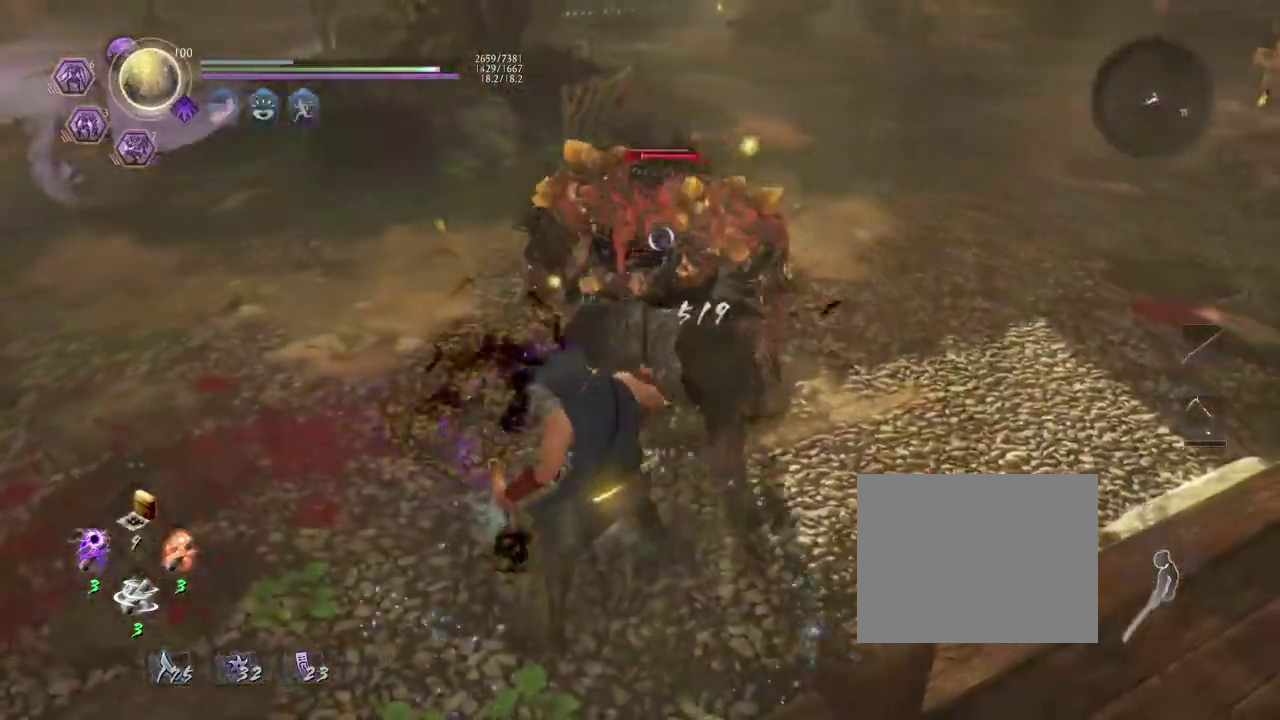
{"dt_ms": 700, "buttons": ["CROSS"], "left_stick": "right", "events": [[267, "R1", "down"], [383, "R1", "up"], [683, "left_stick", "right"], [700, "CROSS", "down"]]}
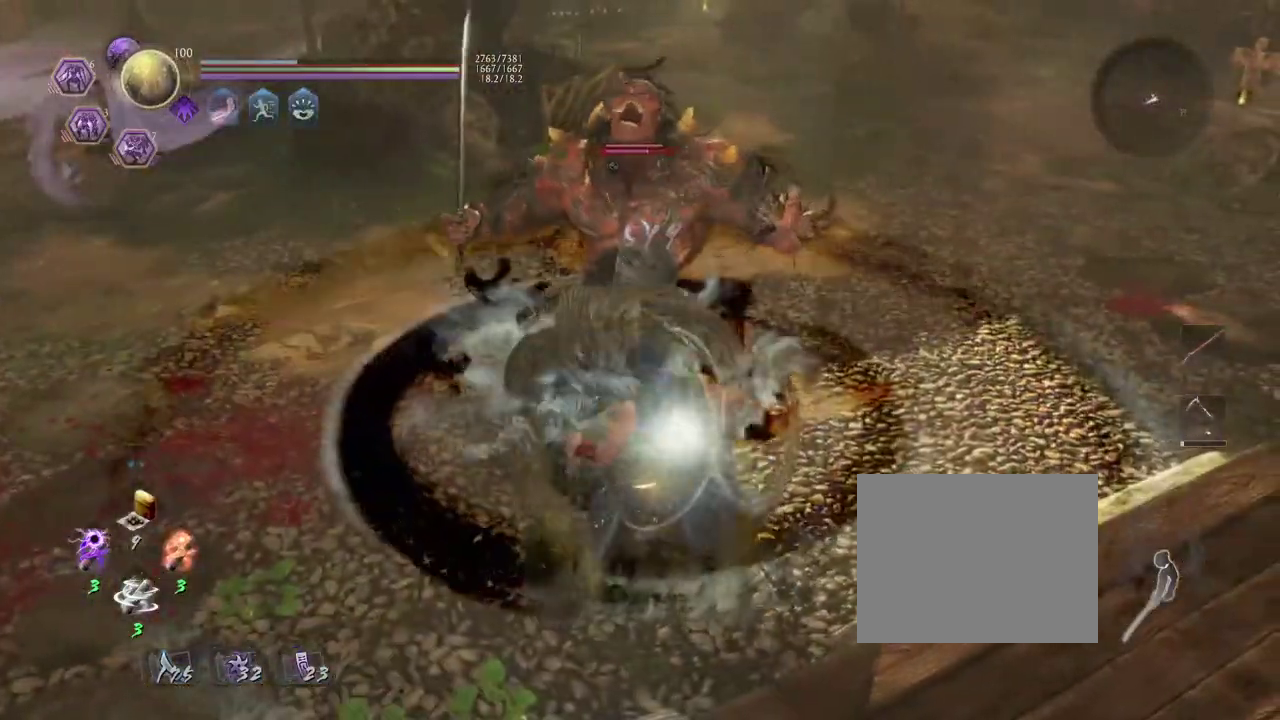
{"dt_ms": 400, "buttons": [], "left_stick": "center", "events": [[83, "CROSS", "up"], [117, "left_stick", "center"], [200, "SQUARE", "down"], [283, "SQUARE", "up"]]}
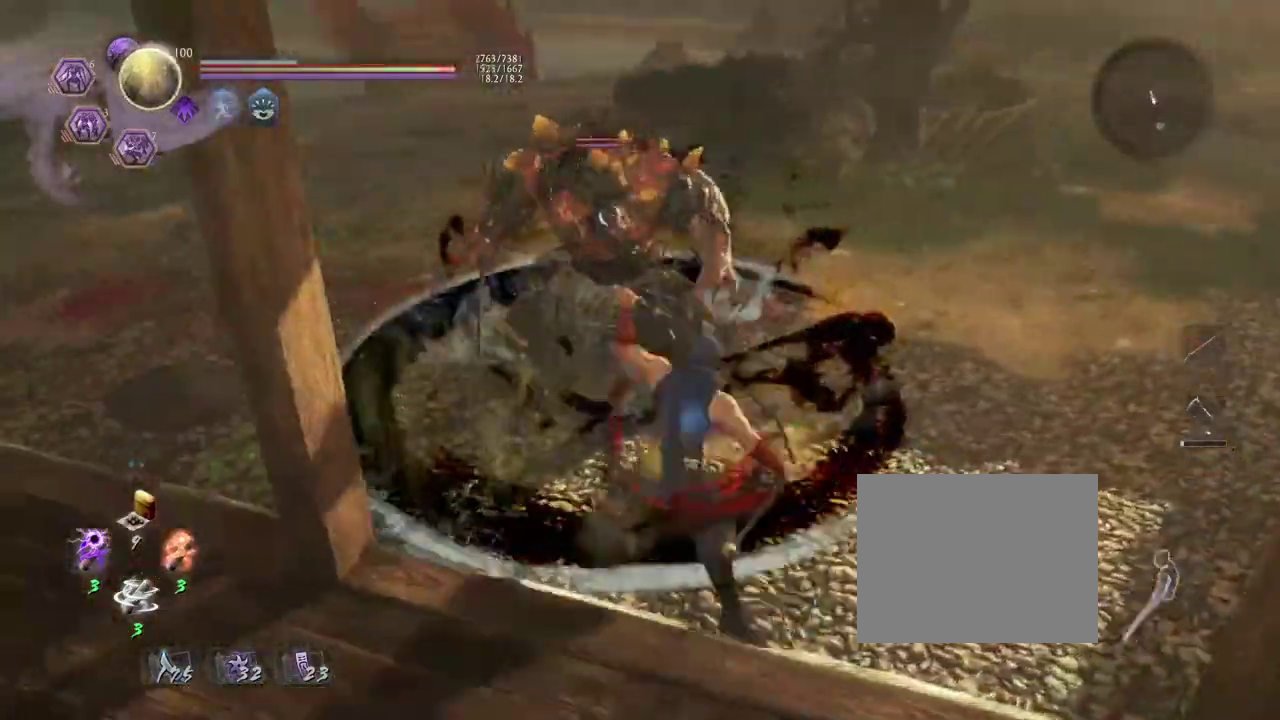
{"dt_ms": 300, "buttons": ["CROSS"], "left_stick": "right", "events": [[200, "left_stick", "right"], [300, "CROSS", "down"]]}
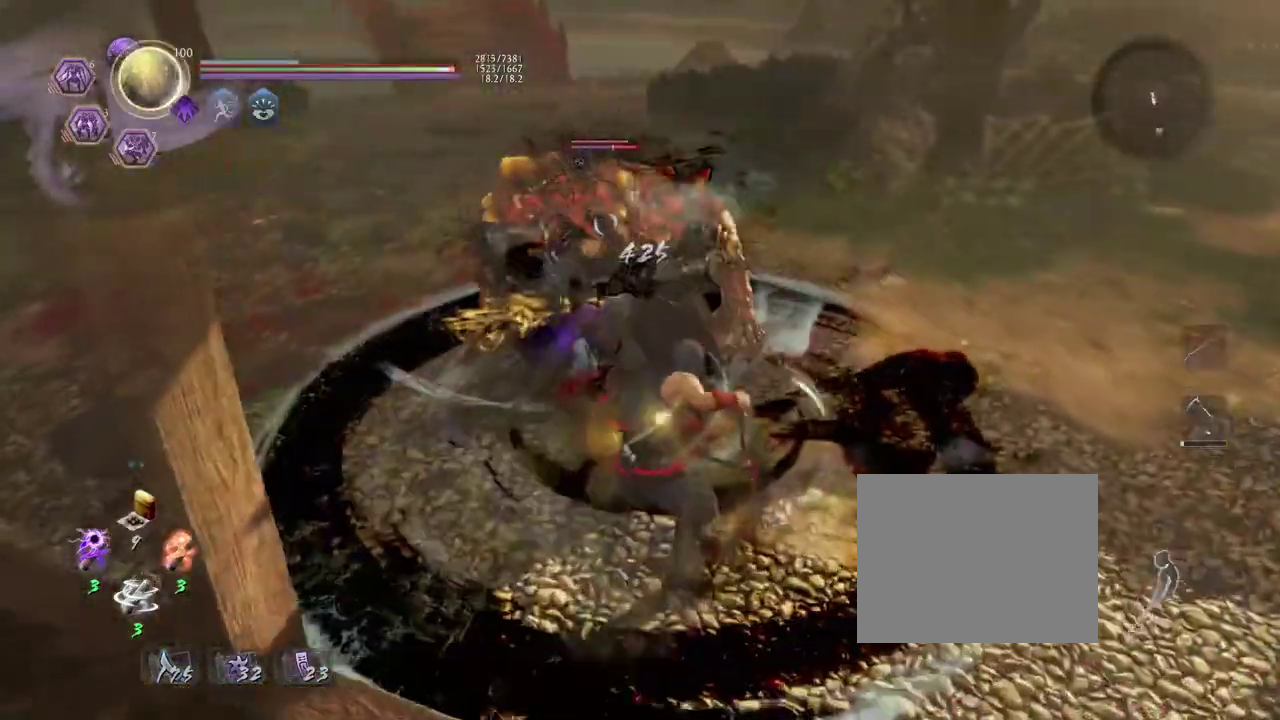
{"dt_ms": 700, "buttons": ["CROSS"], "left_stick": "right", "events": [[100, "CROSS", "up"], [150, "left_stick", "center"], [217, "SQUARE", "down"], [300, "SQUARE", "up"], [600, "left_stick", "right"], [650, "CROSS", "down"]]}
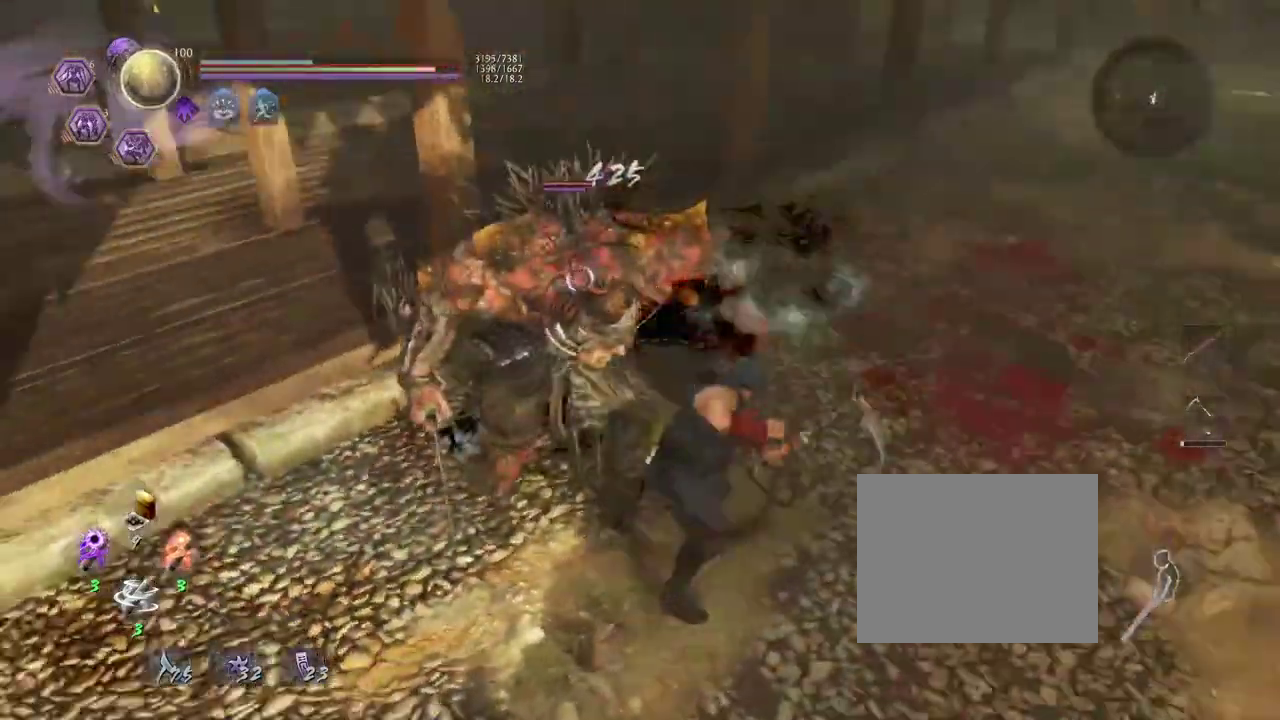
{"dt_ms": 600, "buttons": [], "left_stick": "right", "events": [[17, "CROSS", "up"], [67, "left_stick", "center"], [133, "SQUARE", "down"], [217, "SQUARE", "up"], [567, "left_stick", "right"]]}
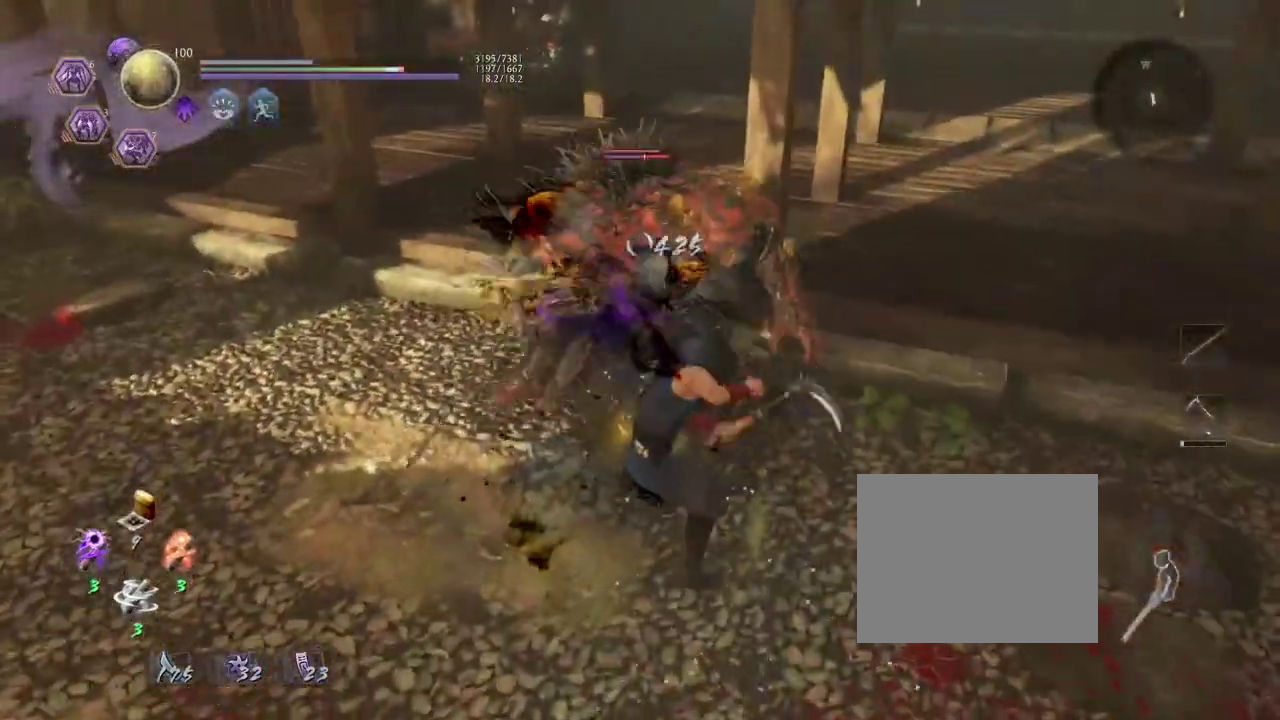
{"dt_ms": 400, "buttons": [], "left_stick": "center", "events": [[17, "CROSS", "down"], [100, "CROSS", "up"], [150, "left_stick", "center"], [233, "SQUARE", "down"], [300, "SQUARE", "up"]]}
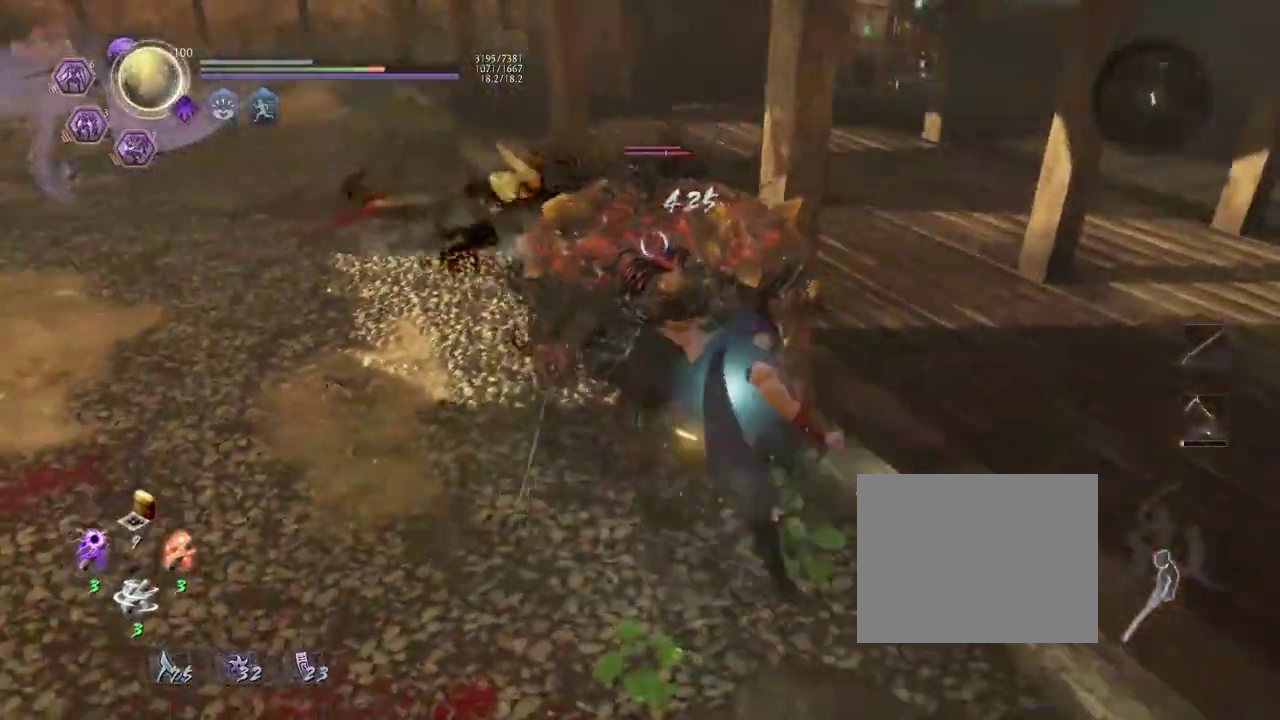
{"dt_ms": 300, "buttons": ["CROSS"], "left_stick": "right", "events": [[217, "left_stick", "right"], [250, "CROSS", "down"]]}